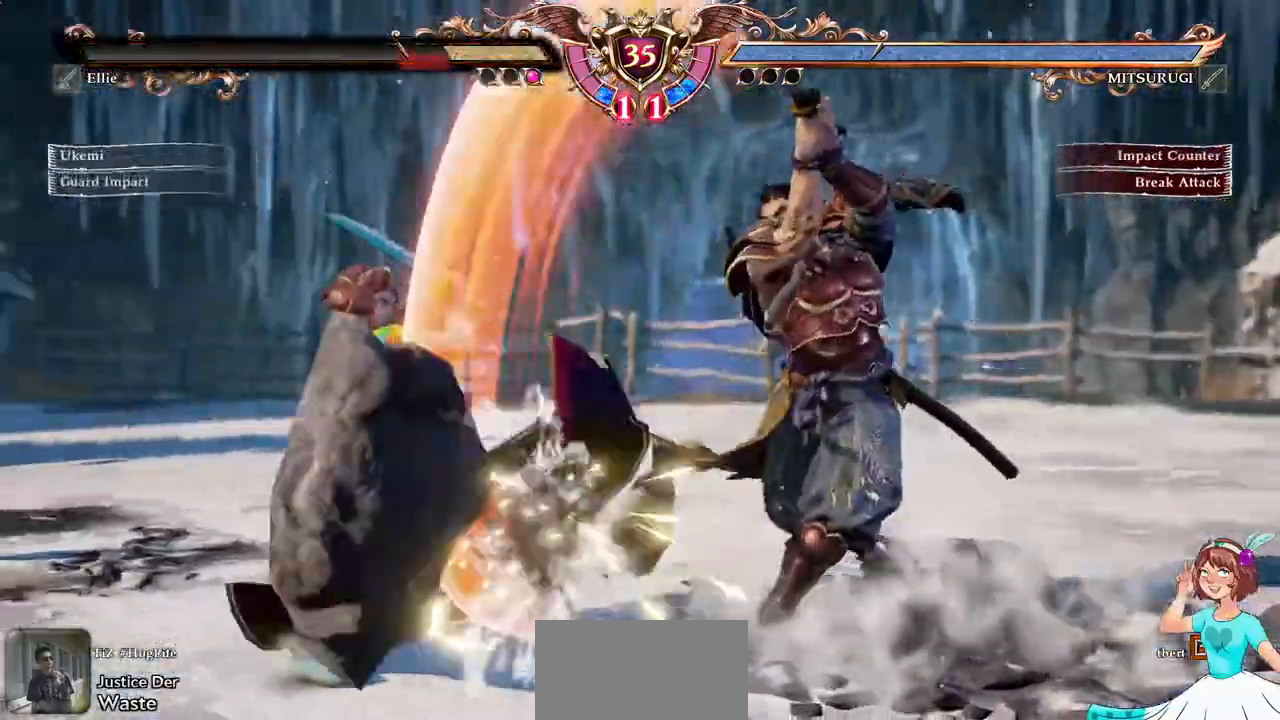
Gameplay with a controller (Xbox layout); each line is a JSON object with the inputs held at the frame after it (dt_ms = milliseconds from this image to that frame). "events" lists button and stick changes between this image and that frame as [ms after this image, input, new state], when the widget could be followed in between. Not read: L3 R3 SELECT START.
{"dt_ms": 500, "buttons": []}
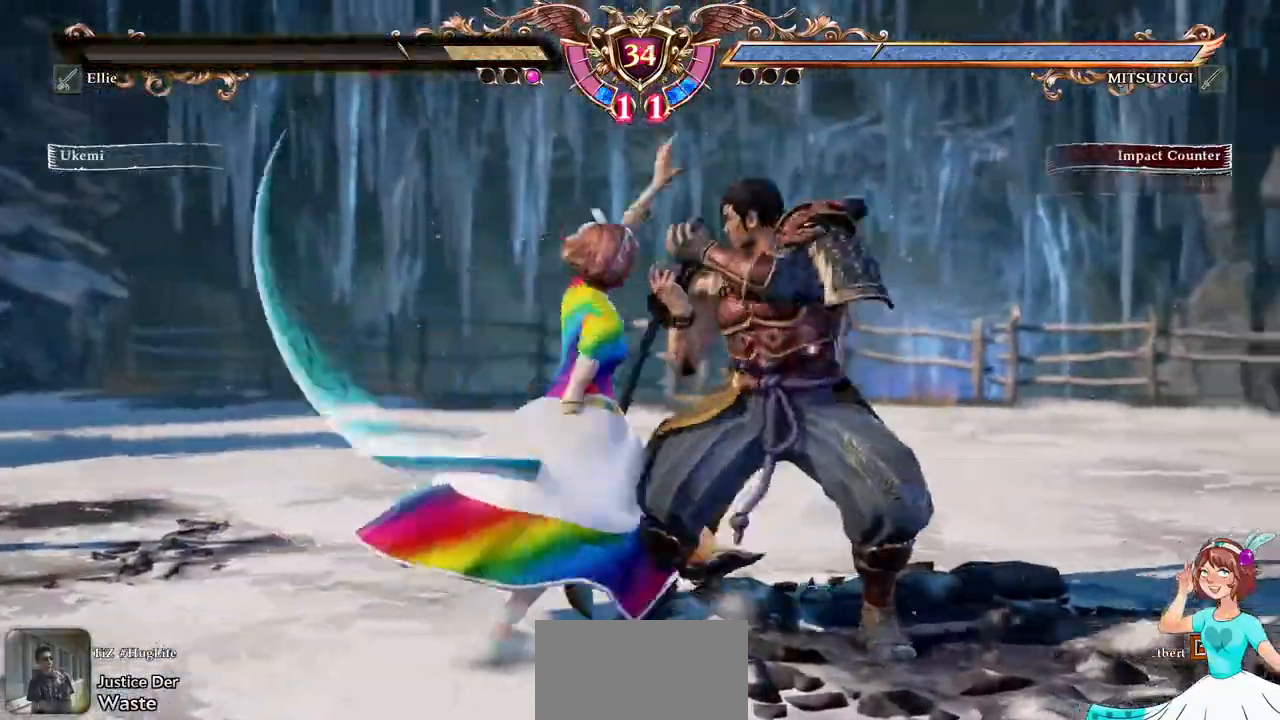
{"dt_ms": 500, "buttons": ["DPAD_RIGHT"], "events": [[500, "DPAD_RIGHT", "down"]]}
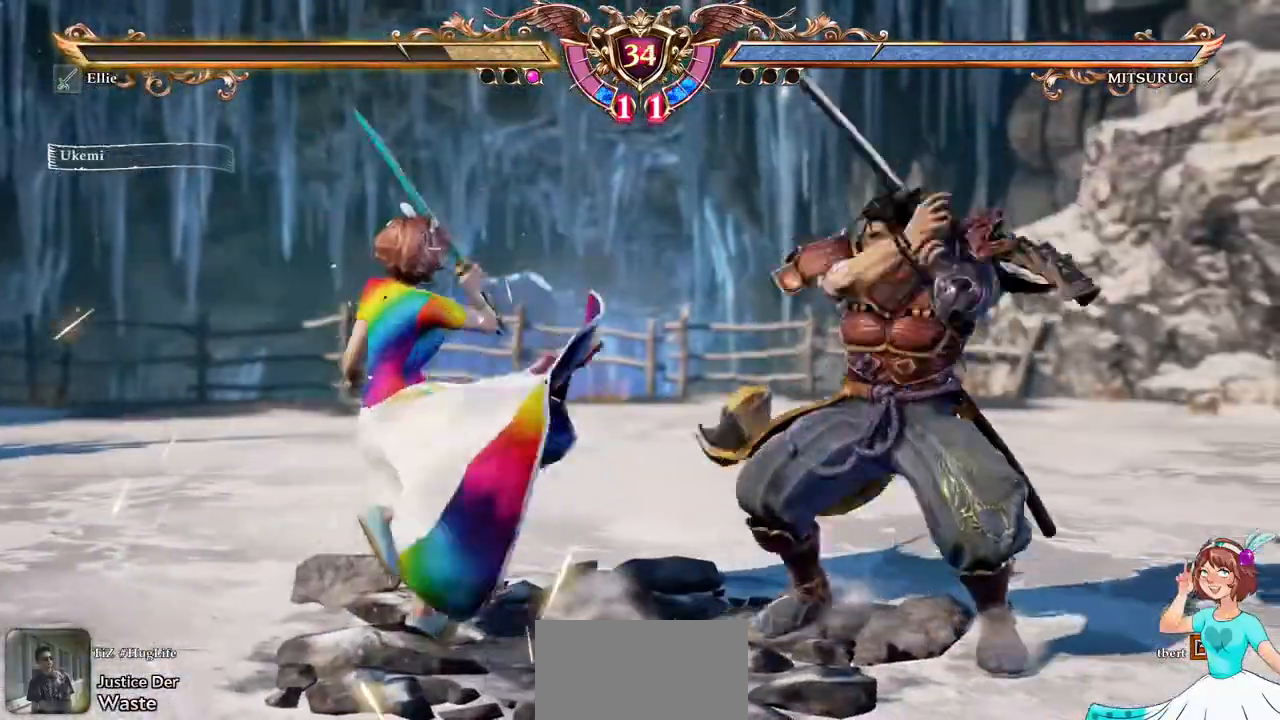
{"dt_ms": 500, "buttons": []}
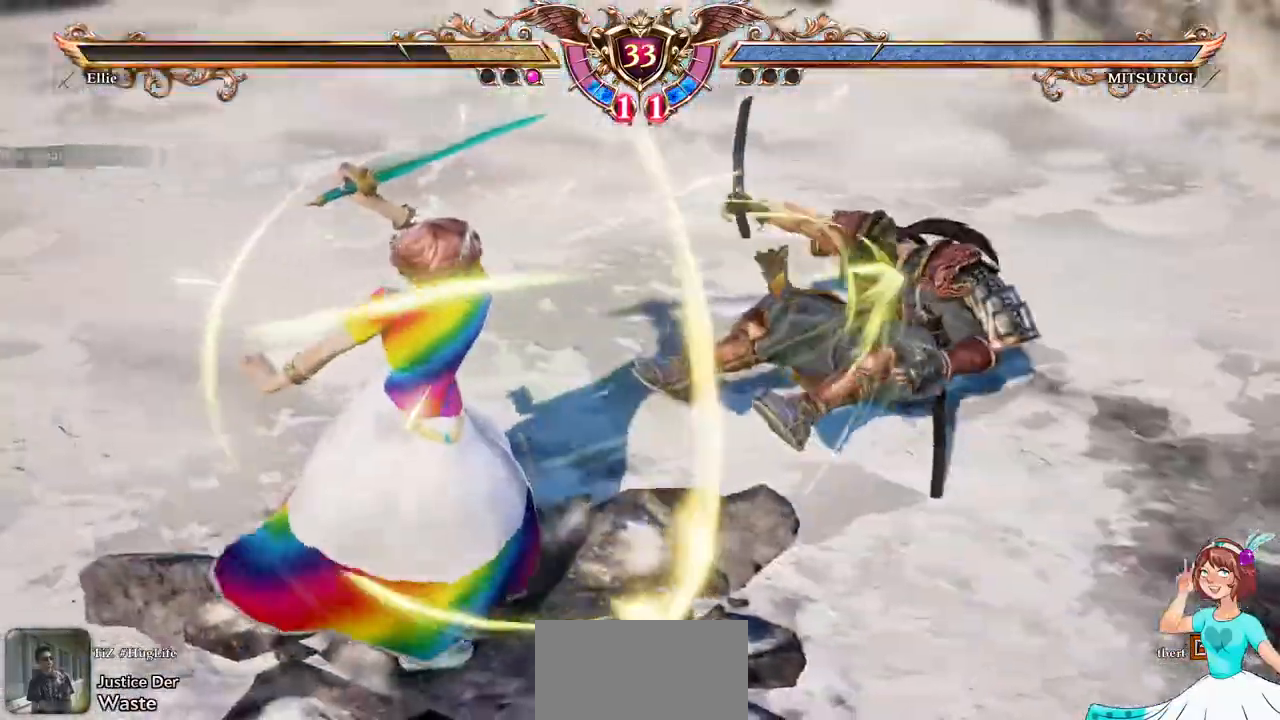
{"dt_ms": 1000, "buttons": []}
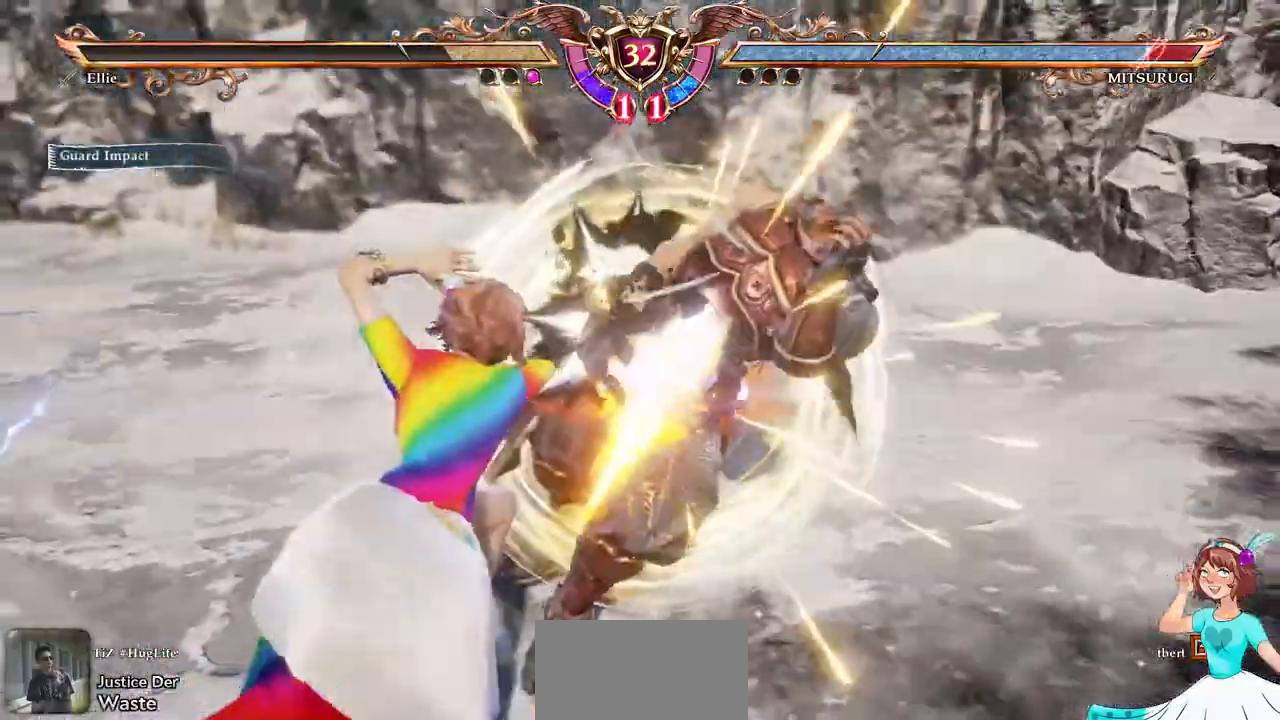
{"dt_ms": 1000, "buttons": ["B", "Y", "DPAD_RIGHT"]}
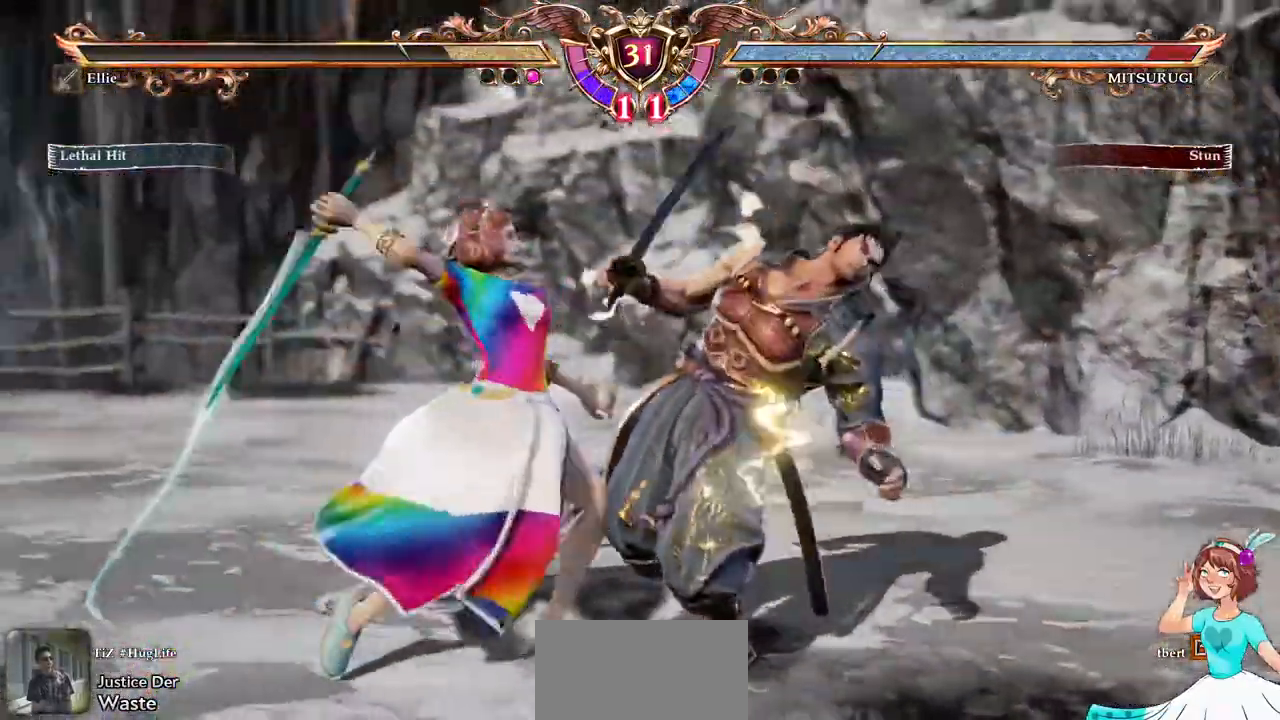
{"dt_ms": 500, "buttons": ["B", "Y"], "events": [[167, "DPAD_RIGHT", "up"]]}
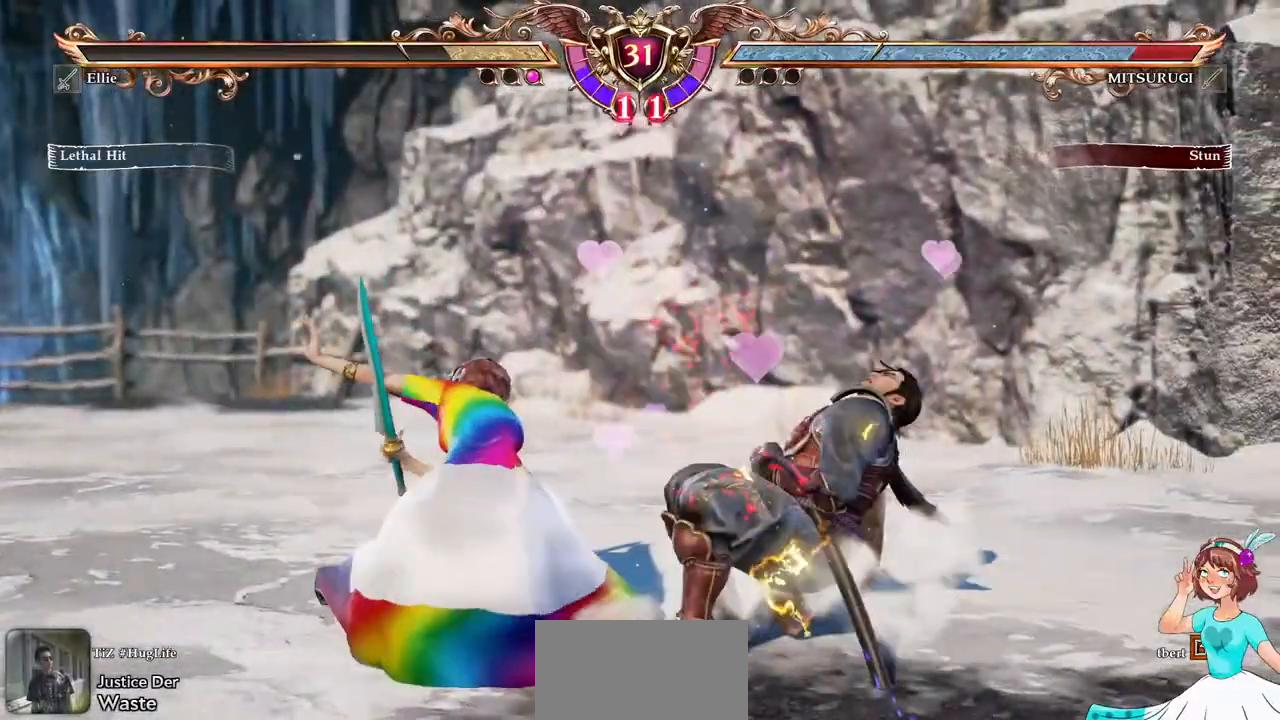
{"dt_ms": 500, "buttons": ["B", "DPAD_UP", "DPAD_RIGHT"]}